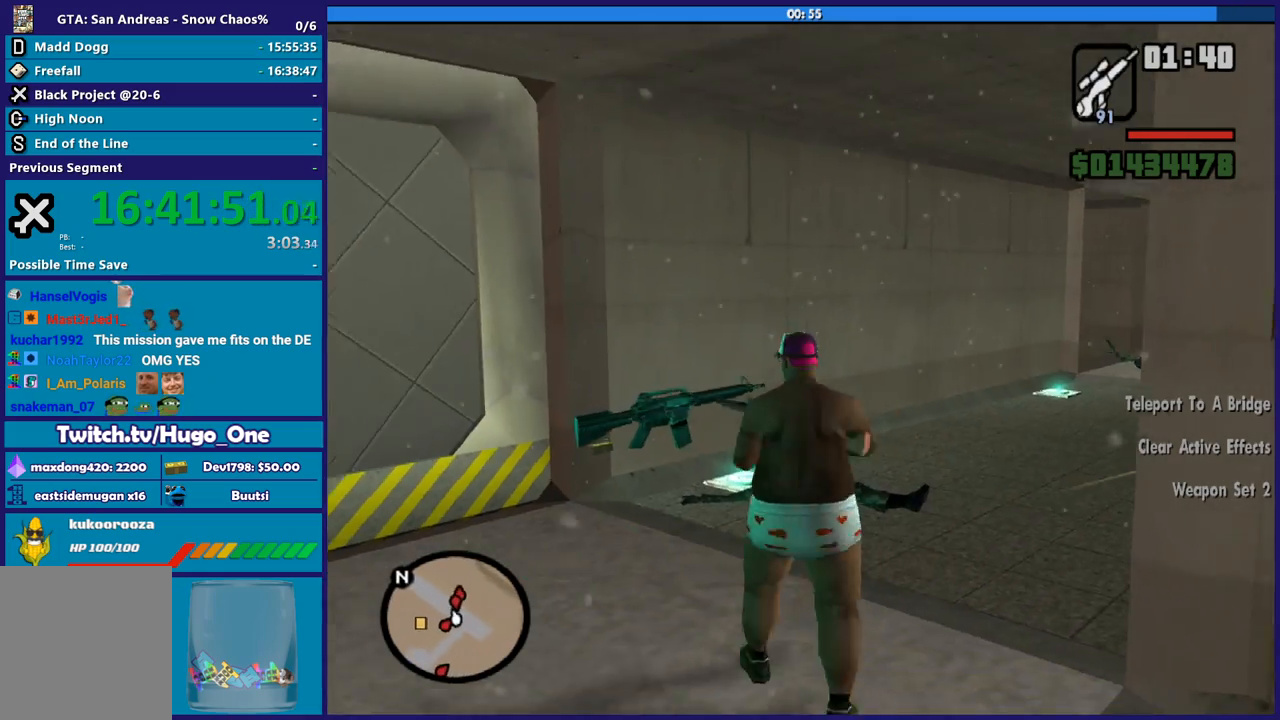
Gameplay with a controller (Xbox layout); each line is a JSON object with the inputs held at the frame after it. "button_events" lists button changes between this image and that frame as [ms after this image, input, new state], when the widget could be followed in between (sticks are given only as held states). This document gives stick clicks only as held states, not as events.
{"buttons": ["A"], "left_stick": "up", "right_stick": "center", "button_events": [[134, "A", "up"], [134, "R1", "up"], [234, "A", "down"]]}
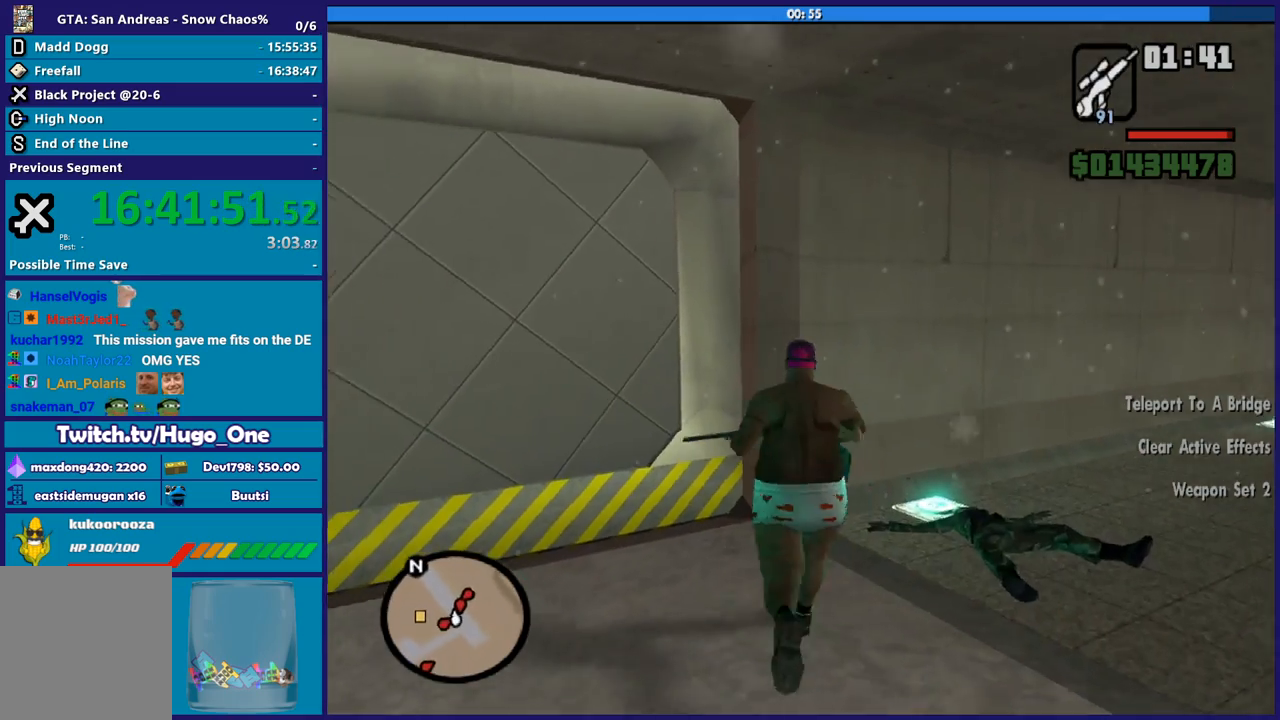
{"buttons": ["L1"], "left_stick": "up-right", "right_stick": "center", "button_events": [[33, "A", "up"], [400, "L1", "down"]]}
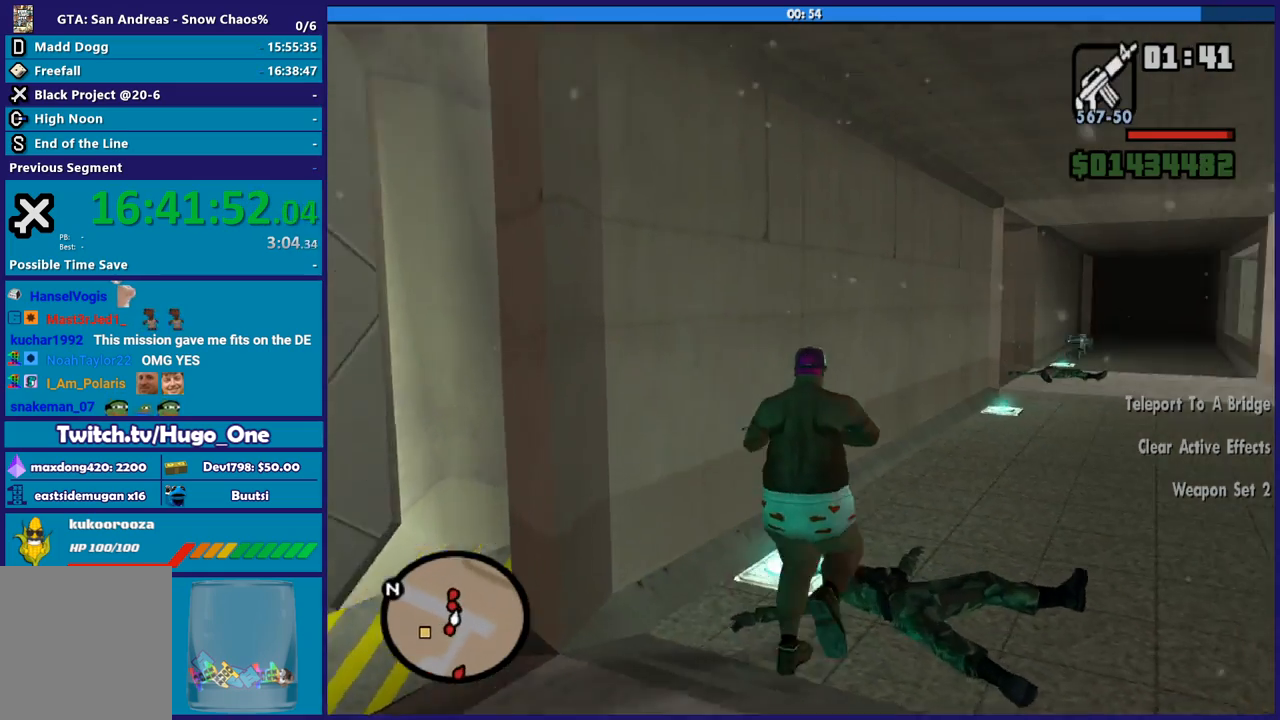
{"buttons": ["A", "L1"], "left_stick": "up", "right_stick": "center", "button_events": [[67, "A", "down"], [67, "L1", "up"], [167, "A", "up"], [301, "A", "down"], [401, "A", "up"], [468, "L1", "down"], [501, "A", "down"]]}
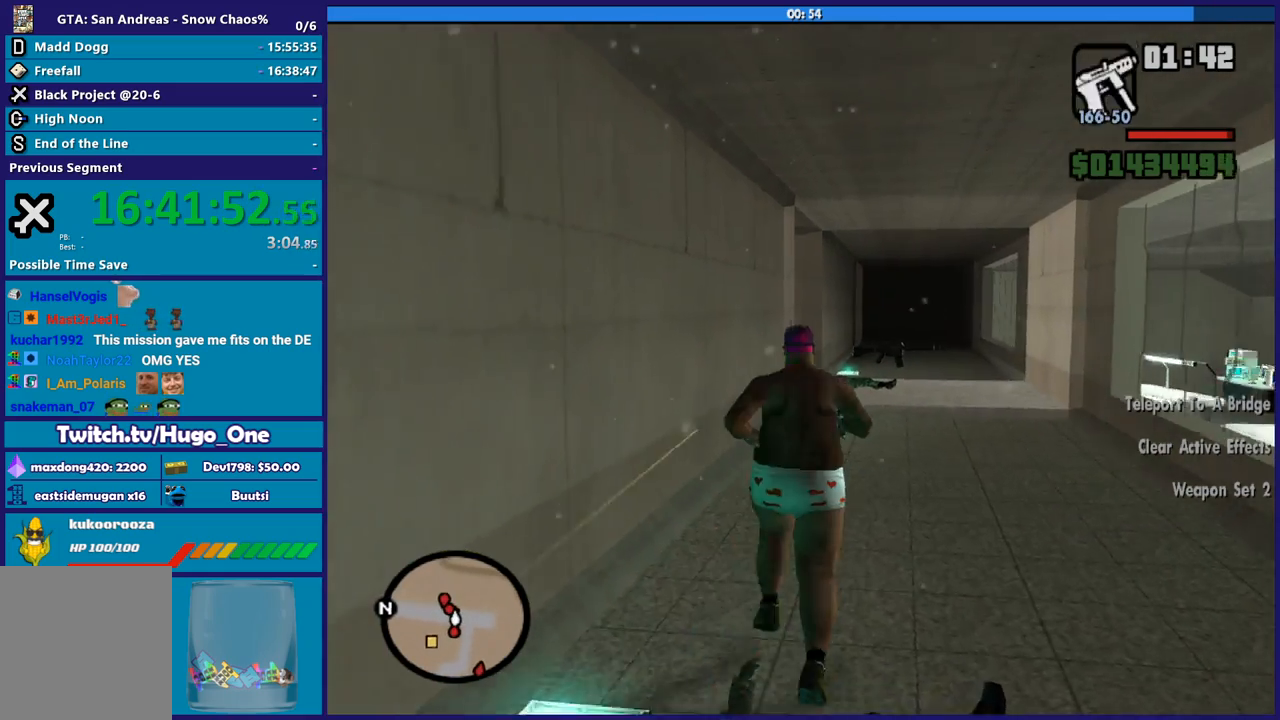
{"buttons": [], "left_stick": "up", "right_stick": "center", "button_events": [[67, "L1", "up"], [100, "A", "up"], [167, "L1", "down"], [200, "A", "down"], [300, "A", "up"], [300, "L1", "up"], [367, "A", "down"], [367, "L1", "down"], [500, "A", "up"], [500, "L1", "up"]]}
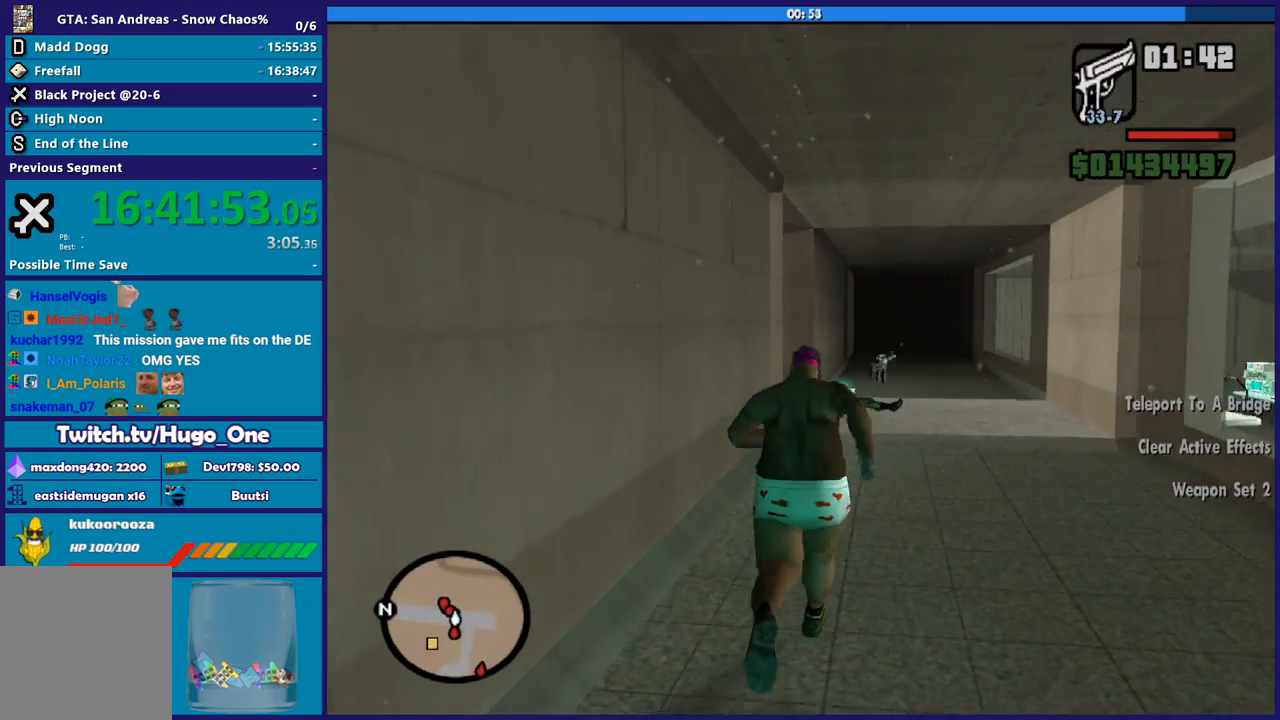
{"buttons": [], "left_stick": "up-right", "right_stick": "down-left", "button_events": [[67, "A", "down"], [134, "L1", "down"], [167, "A", "up"], [234, "L1", "up"], [334, "L1", "down"], [467, "L1", "up"]]}
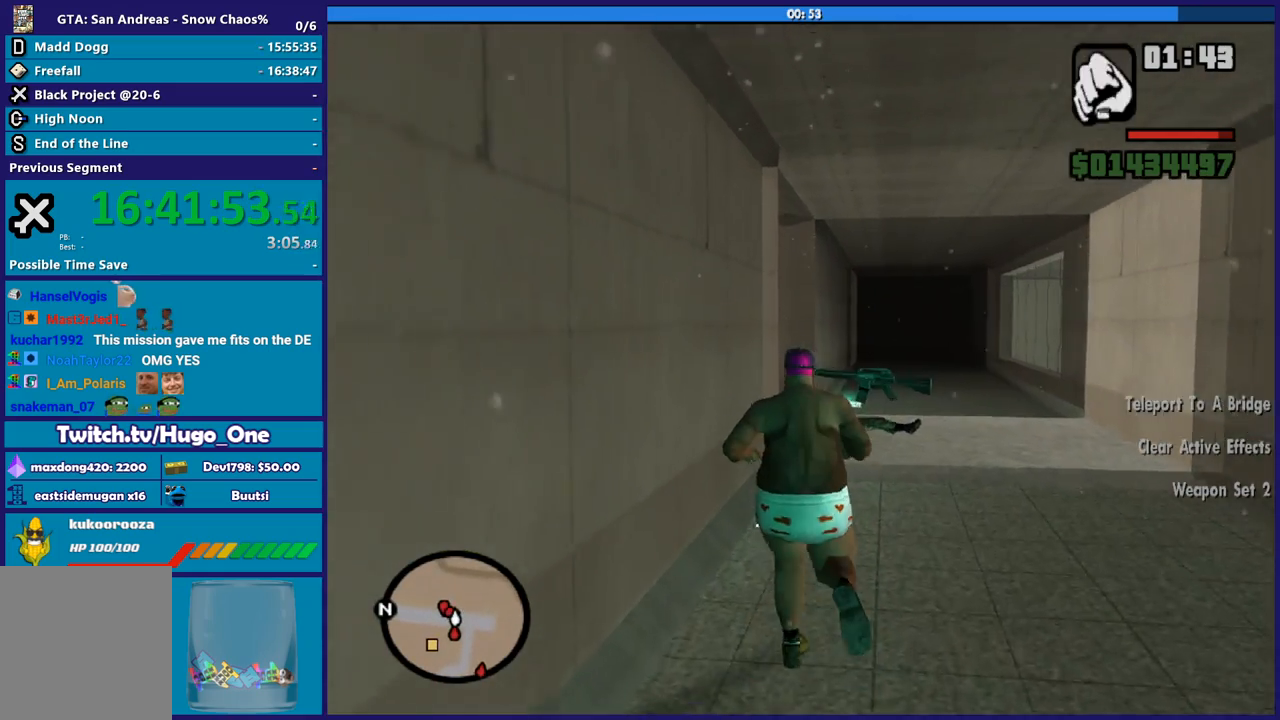
{"buttons": ["L1"], "left_stick": "up-right", "right_stick": "down-left", "button_events": [[33, "L1", "down"], [167, "L1", "up"], [267, "L1", "down"], [400, "L1", "up"], [500, "L1", "down"]]}
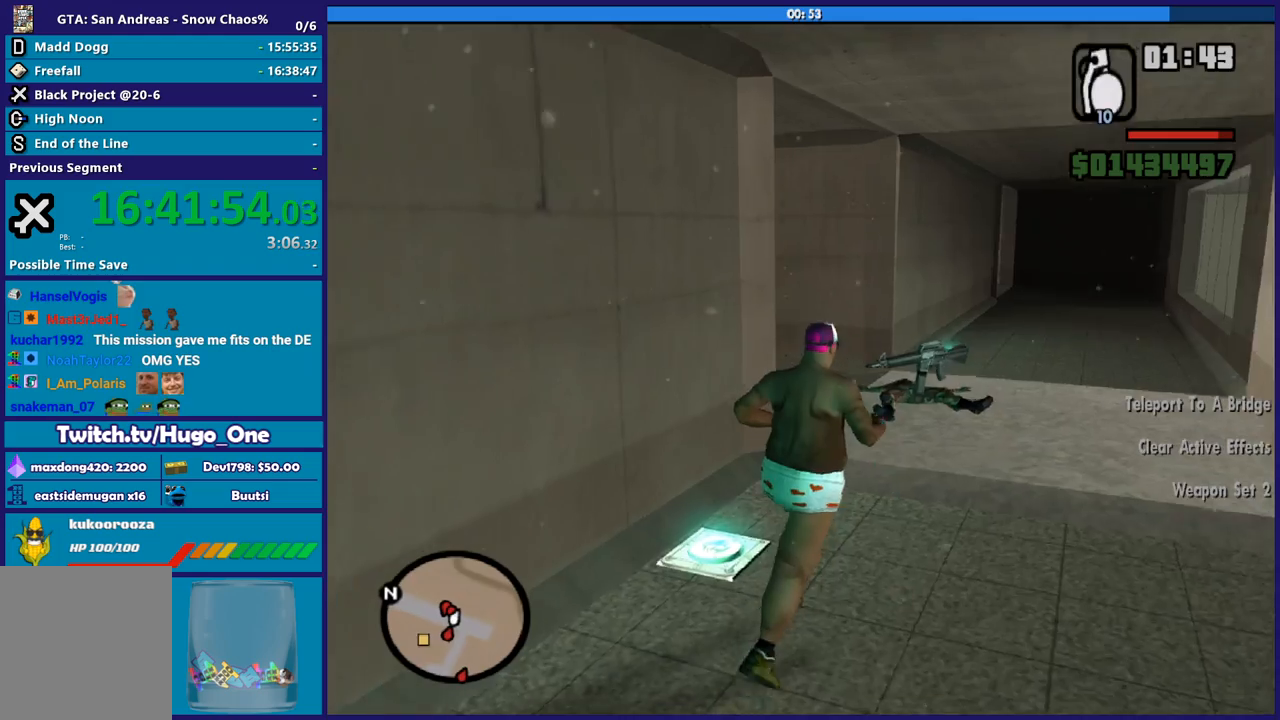
{"buttons": ["L1"], "left_stick": "up-right", "right_stick": "down-left", "button_events": [[134, "L1", "up"], [234, "L1", "down"], [367, "L1", "up"], [434, "L1", "down"]]}
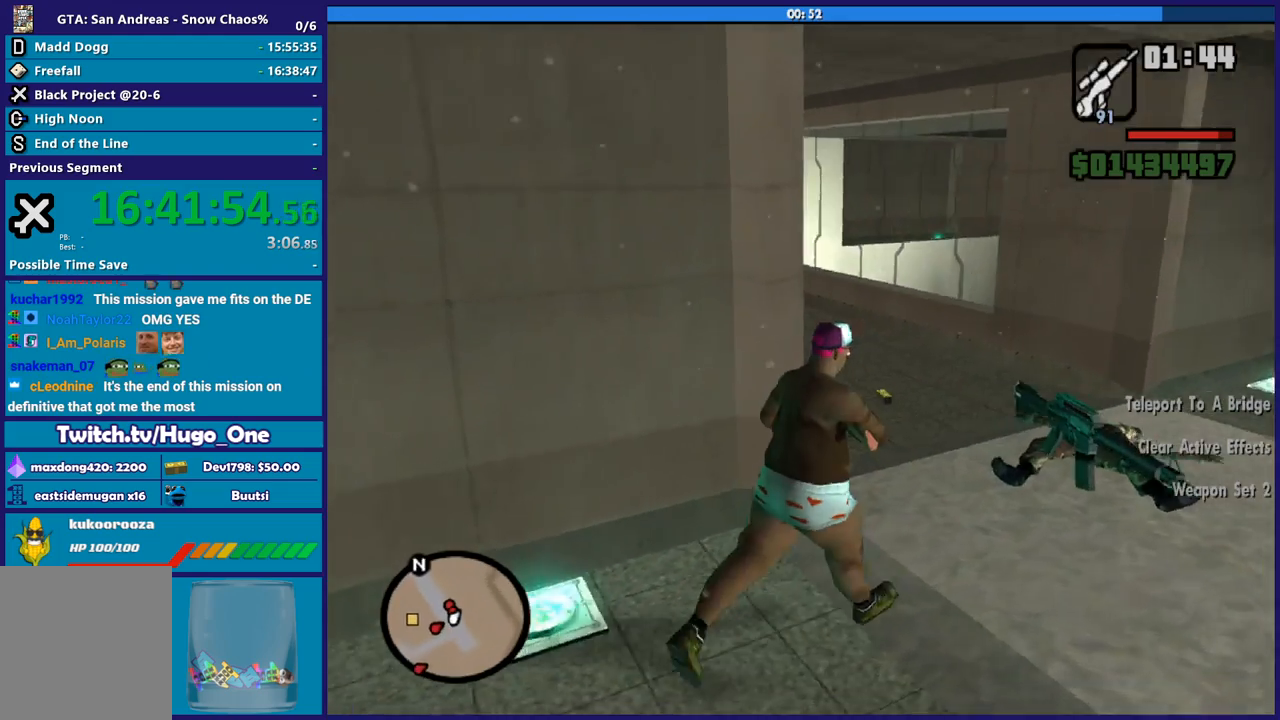
{"buttons": [], "left_stick": "right", "right_stick": "center", "button_events": [[100, "L1", "up"], [200, "L1", "down"], [300, "L1", "up"]]}
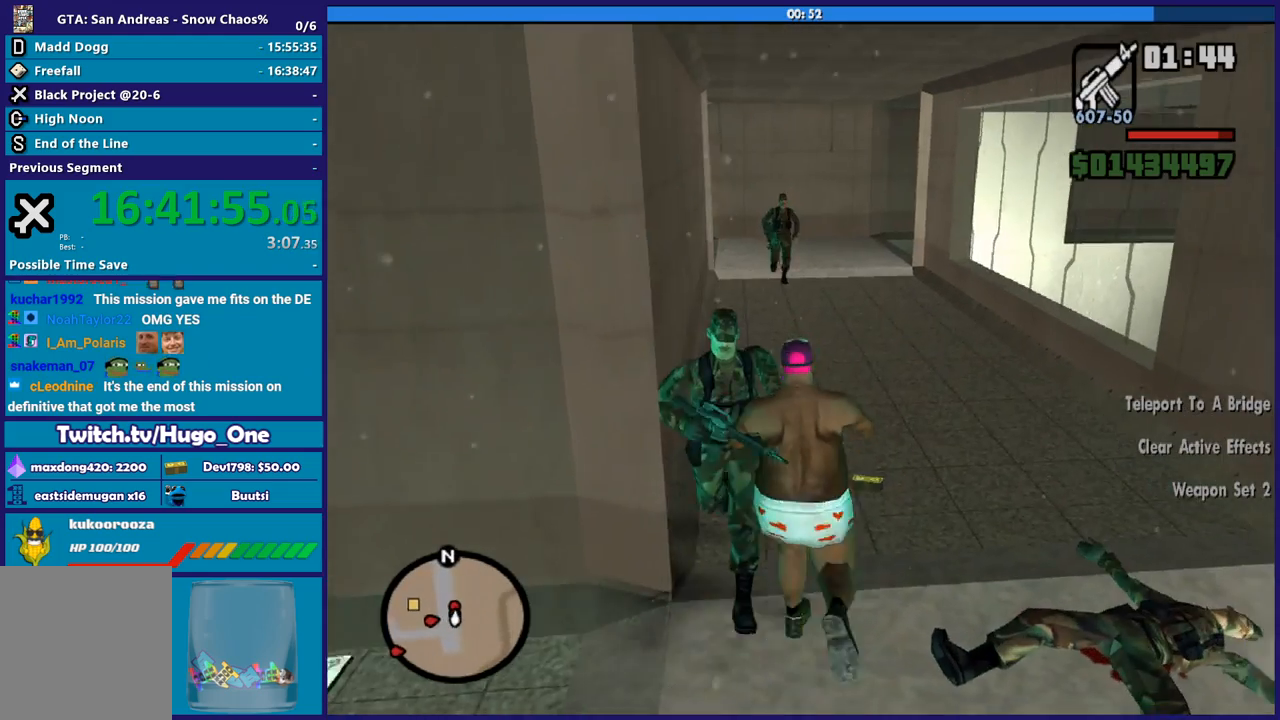
{"buttons": [], "left_stick": "down-left", "right_stick": "down-left", "button_events": []}
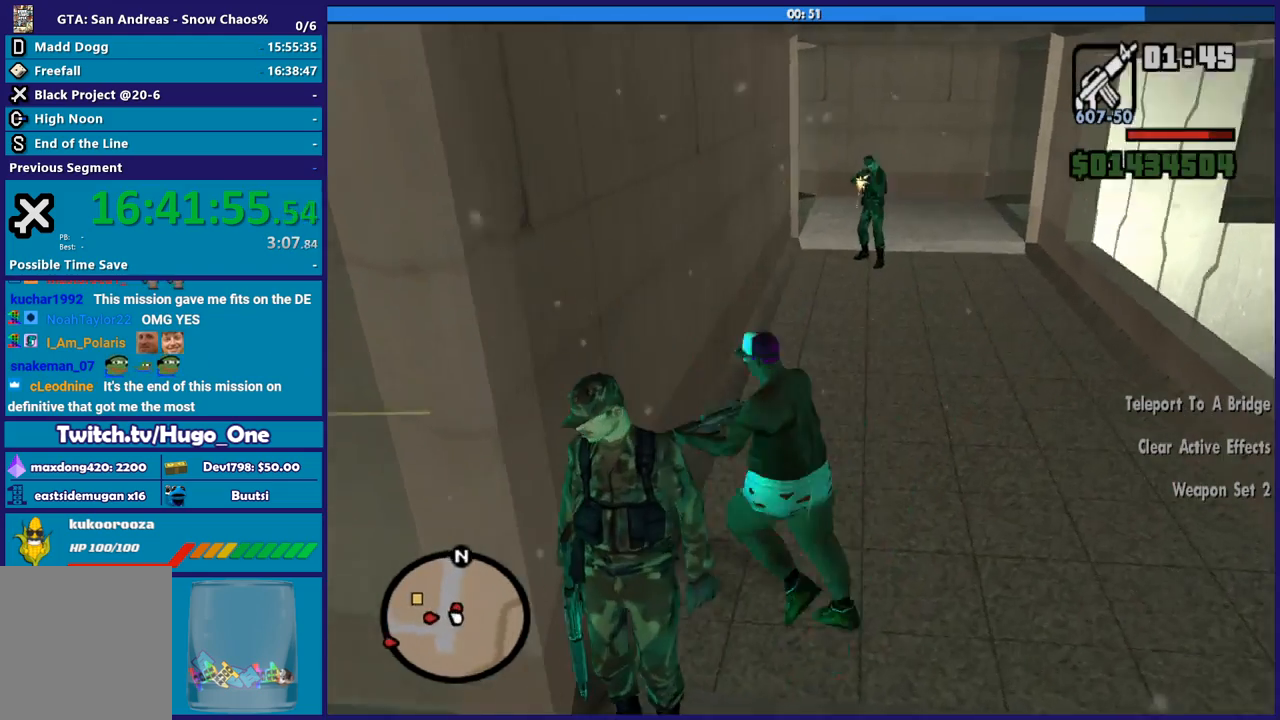
{"buttons": [], "left_stick": "down", "right_stick": "up-right", "button_events": []}
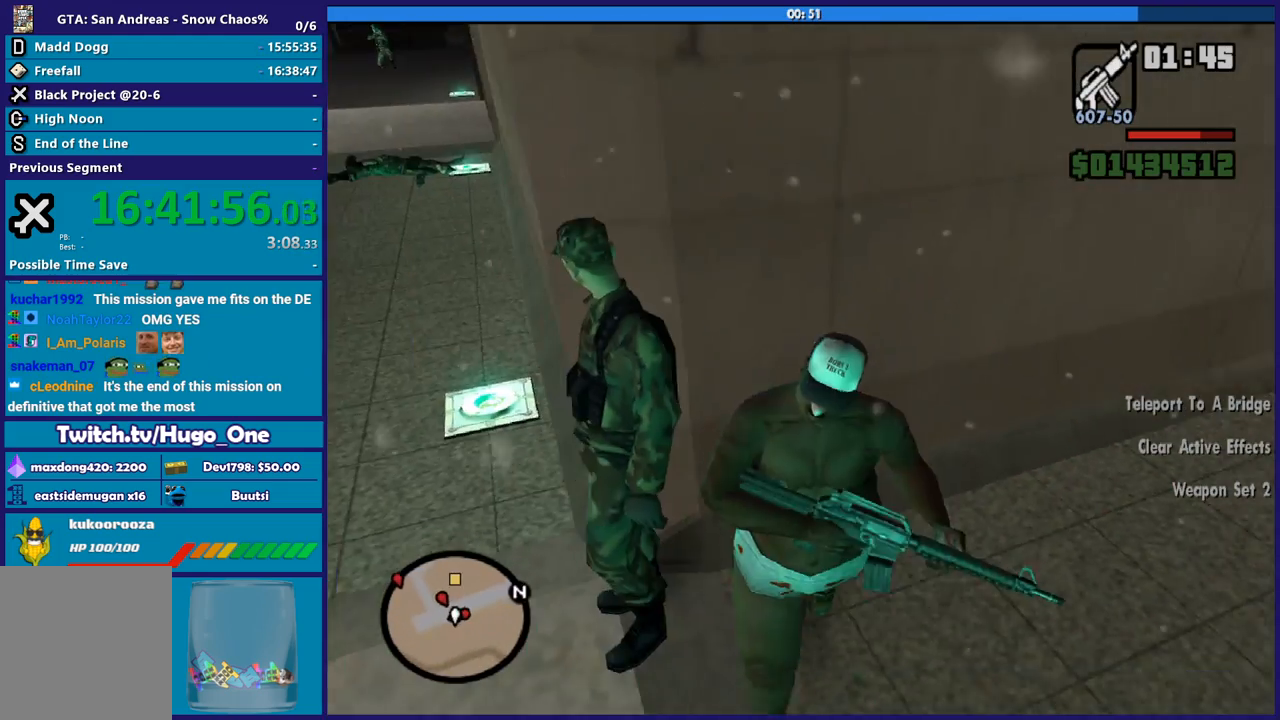
{"buttons": ["L2", "R2"], "left_stick": "center", "right_stick": "center", "button_events": [[401, "L2", "down"], [434, "R2", "down"]]}
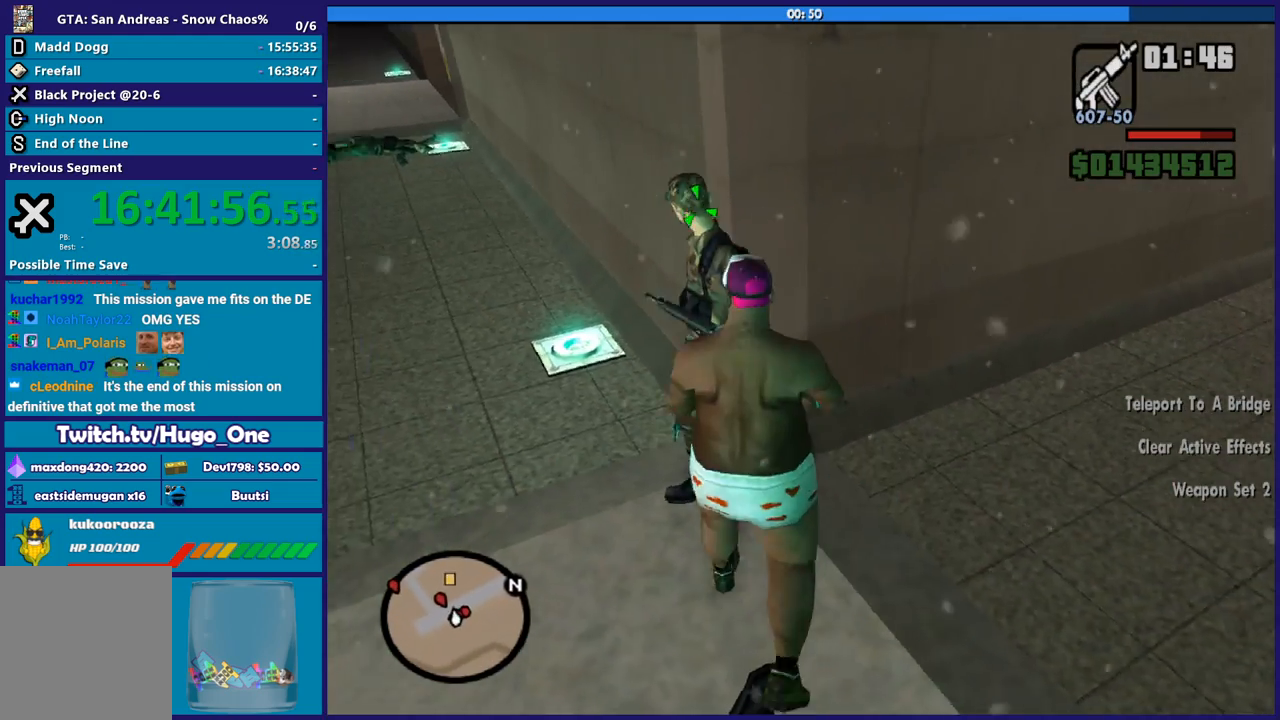
{"buttons": ["L2", "R2"], "left_stick": "center", "right_stick": "center", "button_events": []}
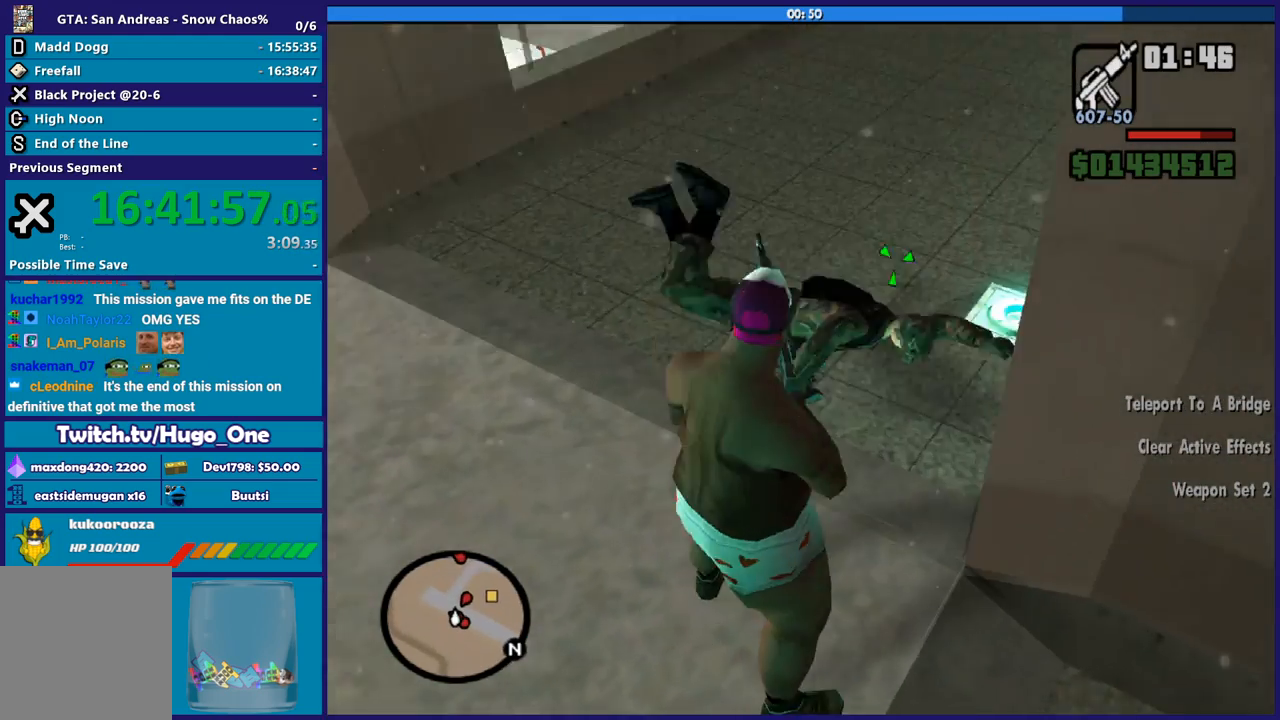
{"buttons": ["L2", "R2"], "left_stick": "center", "right_stick": "center", "button_events": []}
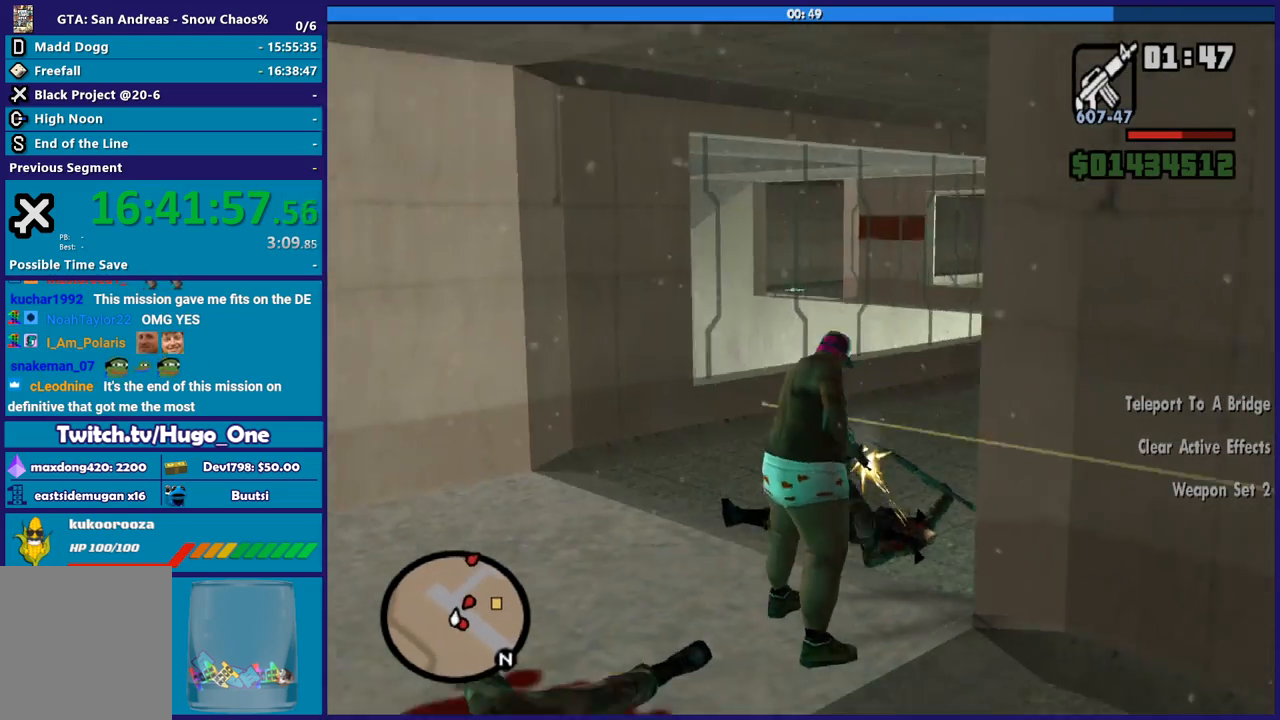
{"buttons": [], "left_stick": "down-right", "right_stick": "right", "button_events": [[100, "R2", "up"], [133, "L2", "up"]]}
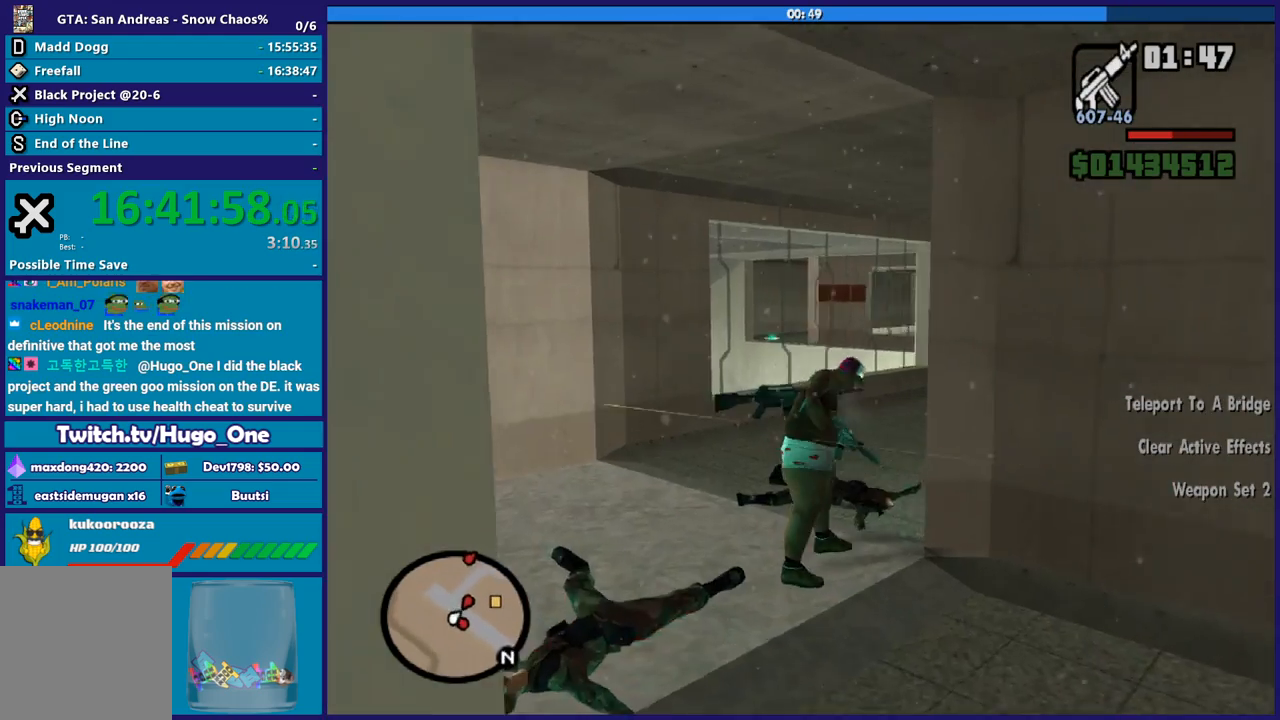
{"buttons": [], "left_stick": "up-right", "right_stick": "center", "button_events": []}
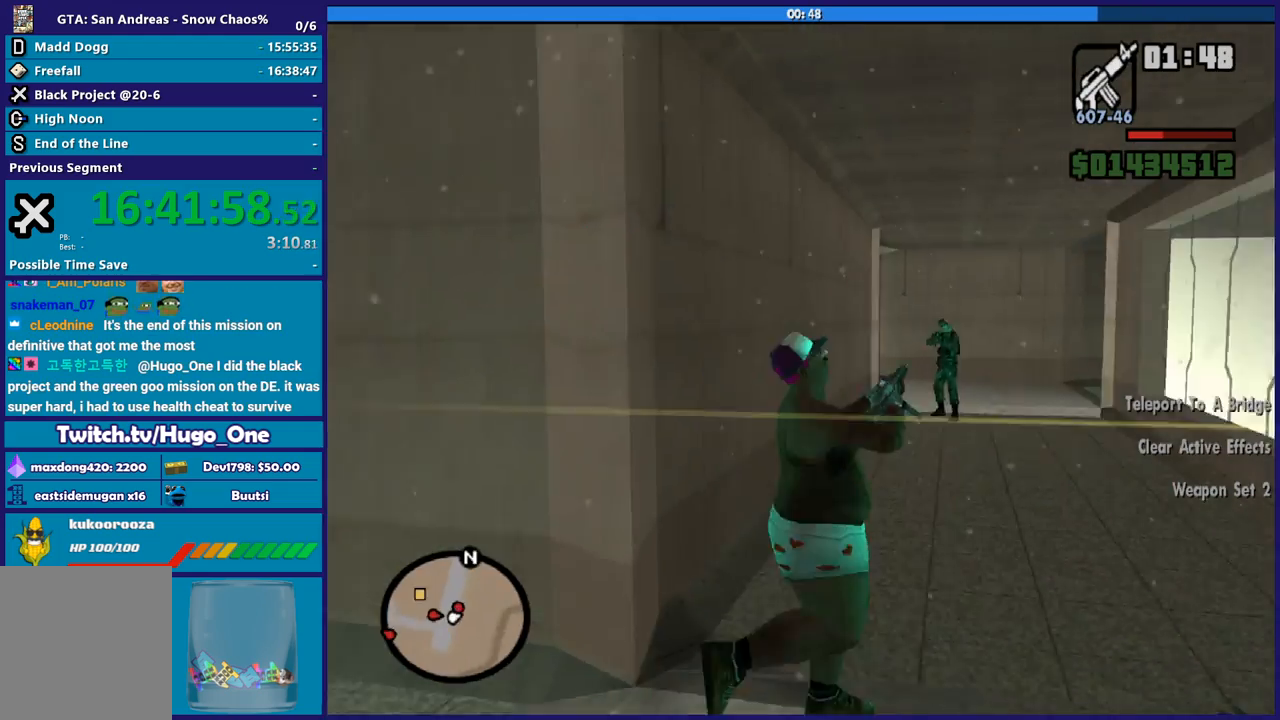
{"buttons": ["L2", "R2"], "left_stick": "left", "right_stick": "center", "button_events": [[33, "L2", "down"], [33, "R2", "down"]]}
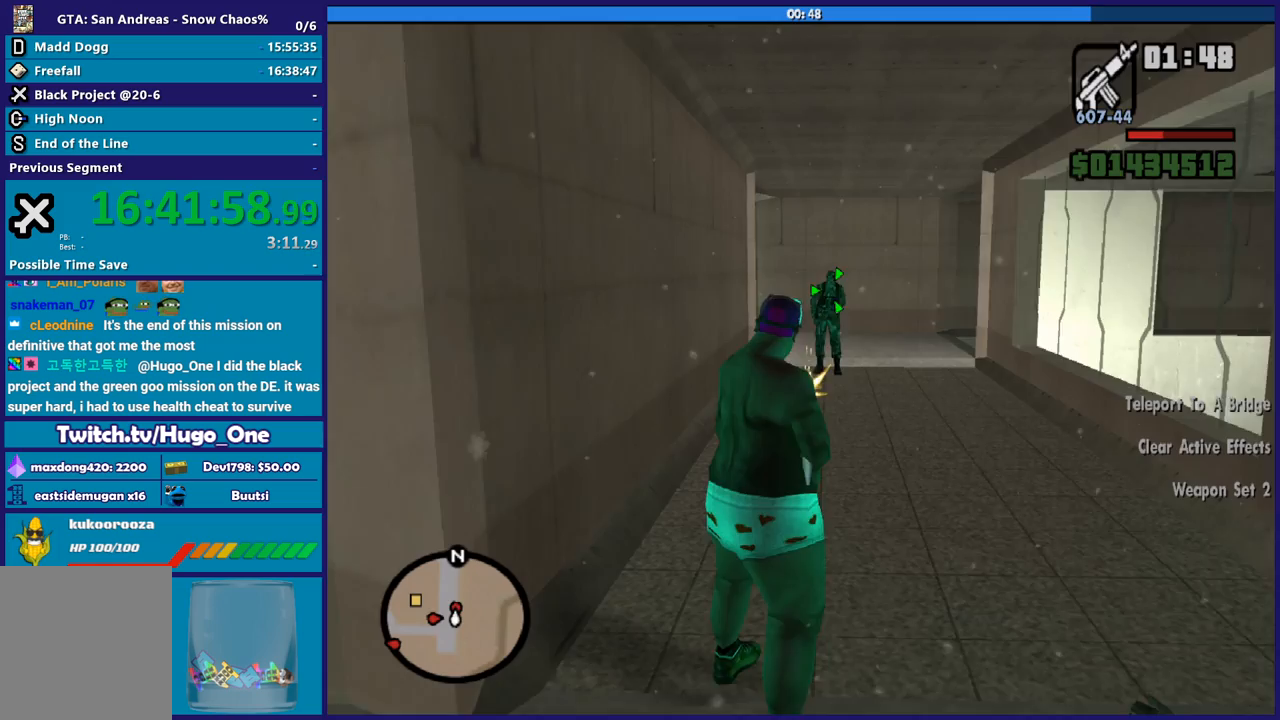
{"buttons": ["L2", "R2"], "left_stick": "up", "right_stick": "center", "button_events": []}
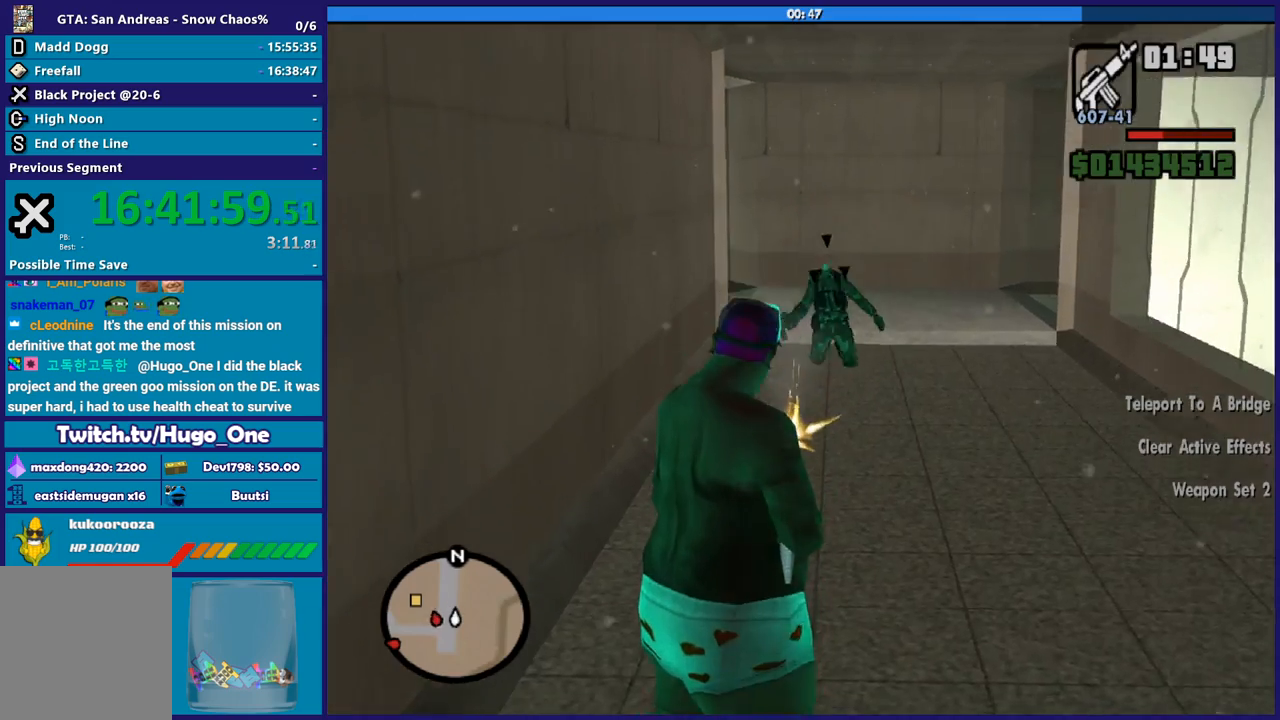
{"buttons": ["A"], "left_stick": "left", "right_stick": "center", "button_events": [[200, "L2", "up"], [233, "R2", "up"], [333, "A", "down"], [433, "A", "up"], [500, "A", "down"]]}
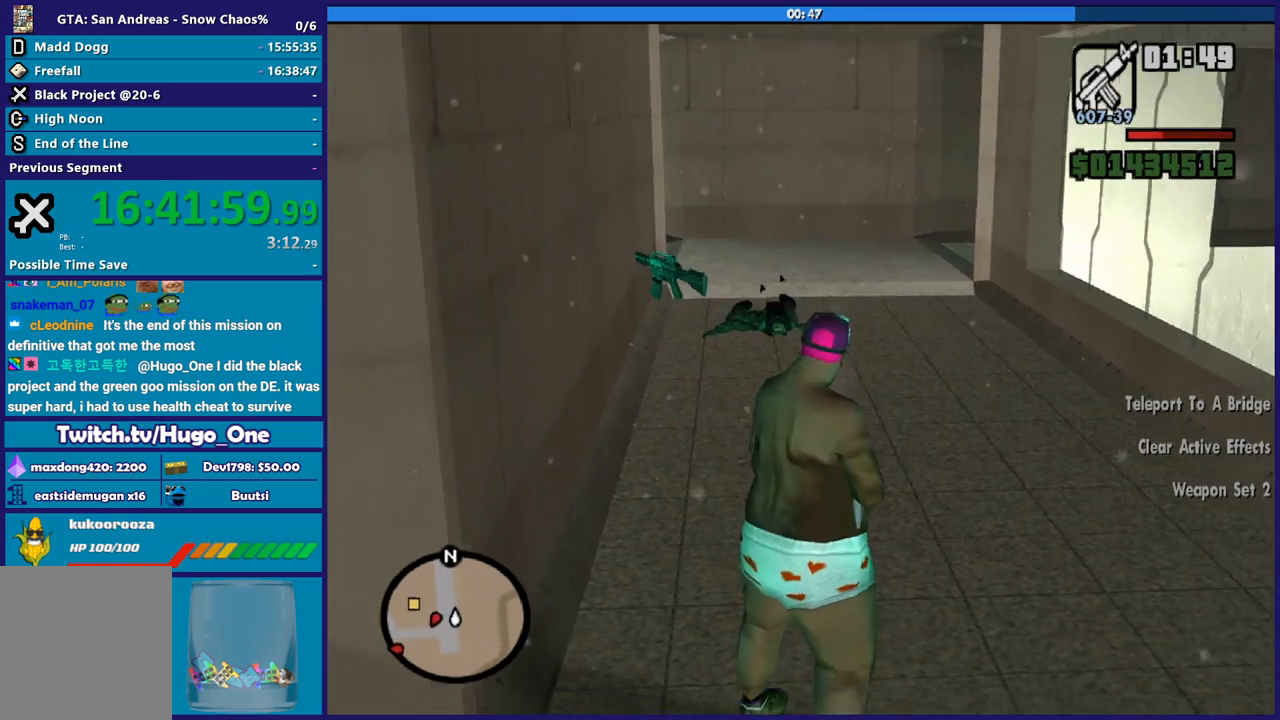
{"buttons": ["A"], "left_stick": "up-left", "right_stick": "center", "button_events": [[67, "L1", "down"], [100, "A", "up"], [200, "A", "down"], [234, "L1", "up"], [300, "A", "up"], [400, "A", "down"]]}
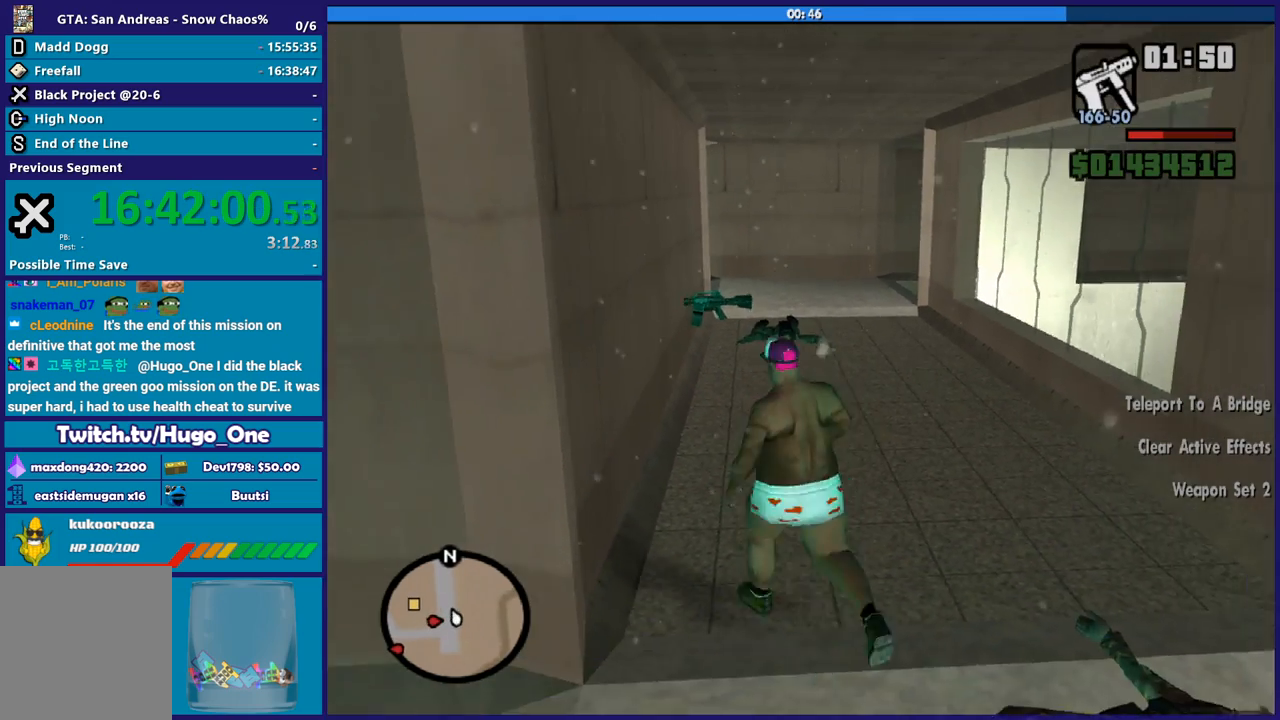
{"buttons": ["A"], "left_stick": "up", "right_stick": "center", "button_events": [[33, "A", "up"], [133, "A", "down"], [233, "A", "up"], [333, "A", "down"], [400, "A", "up"], [500, "A", "down"]]}
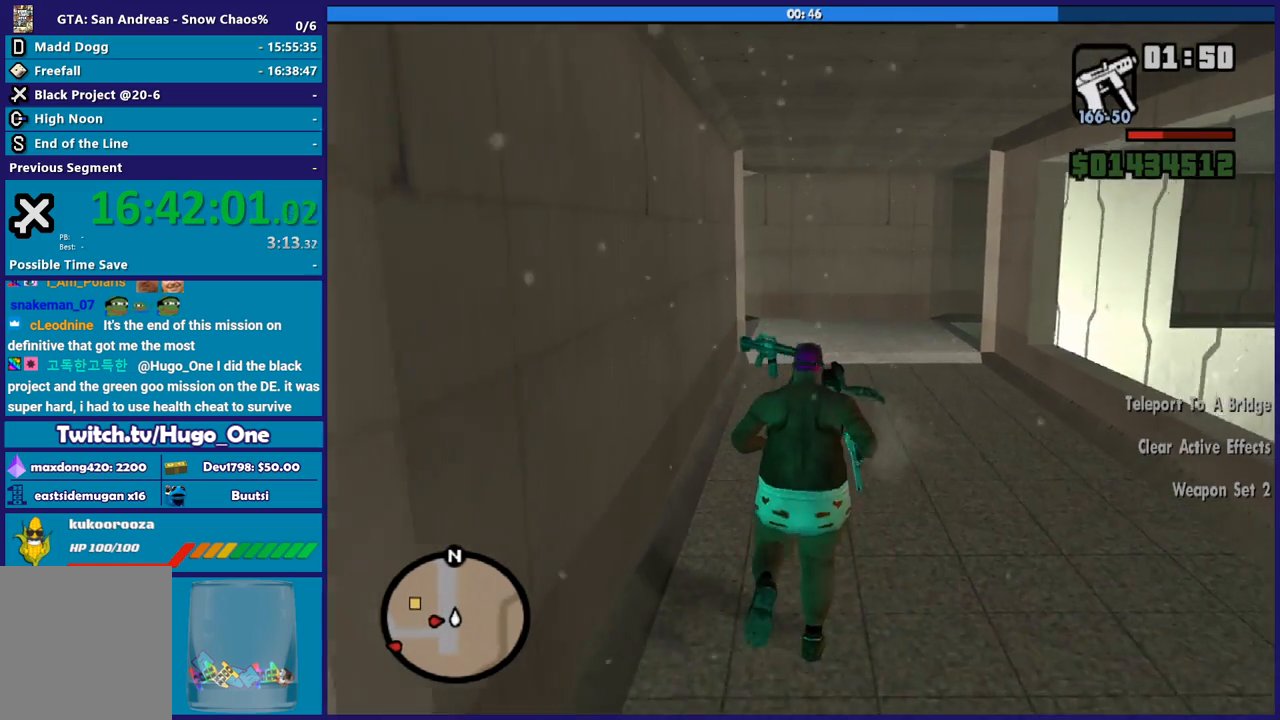
{"buttons": ["A"], "left_stick": "up", "right_stick": "center", "button_events": [[167, "A", "up"], [234, "A", "down"], [334, "A", "up"], [434, "A", "down"]]}
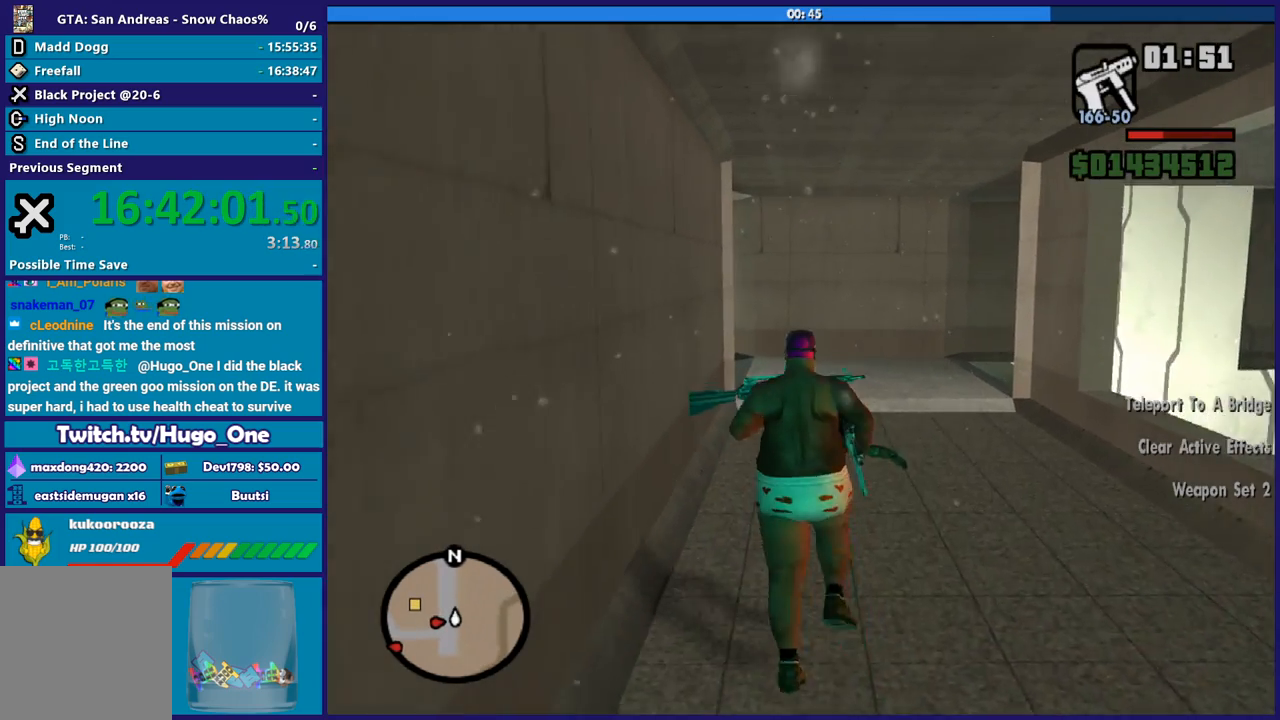
{"buttons": ["A"], "left_stick": "up", "right_stick": "center", "button_events": [[33, "A", "up"], [133, "A", "down"], [233, "A", "up"], [333, "A", "down"], [433, "A", "up"], [500, "A", "down"]]}
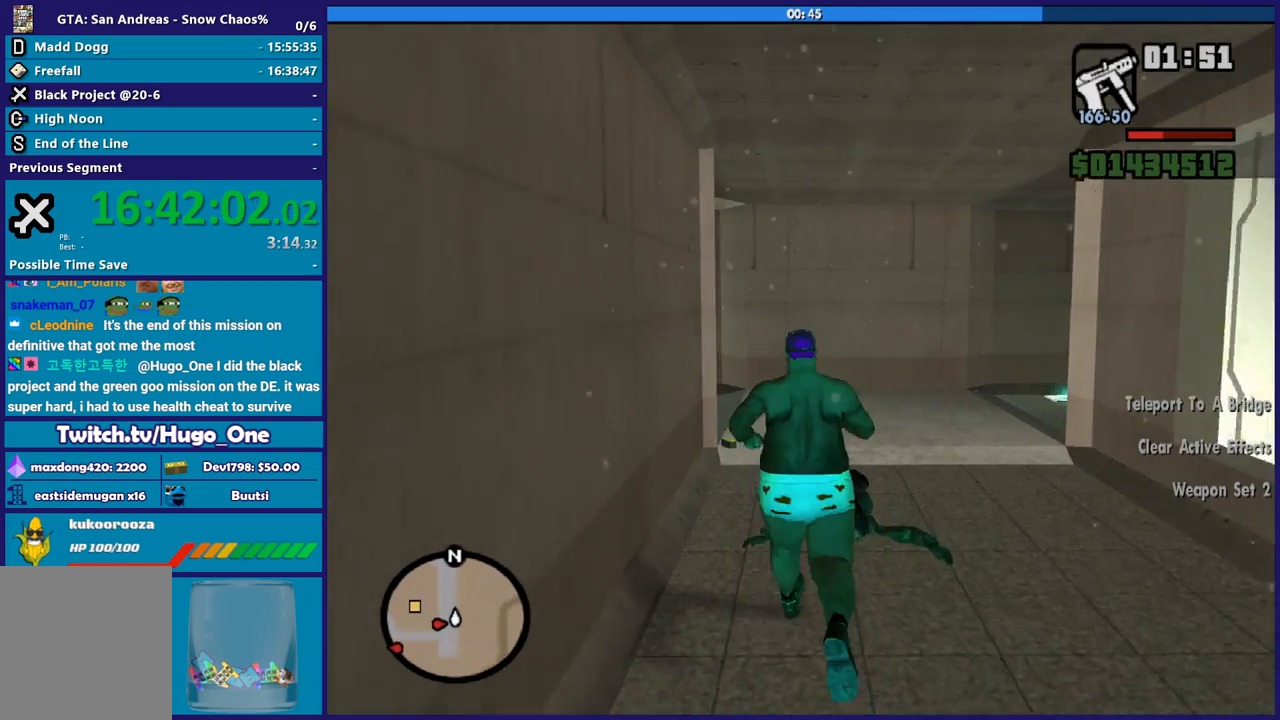
{"buttons": [], "left_stick": "up", "right_stick": "down-left", "button_events": [[100, "A", "up"], [200, "A", "down"], [300, "A", "up"]]}
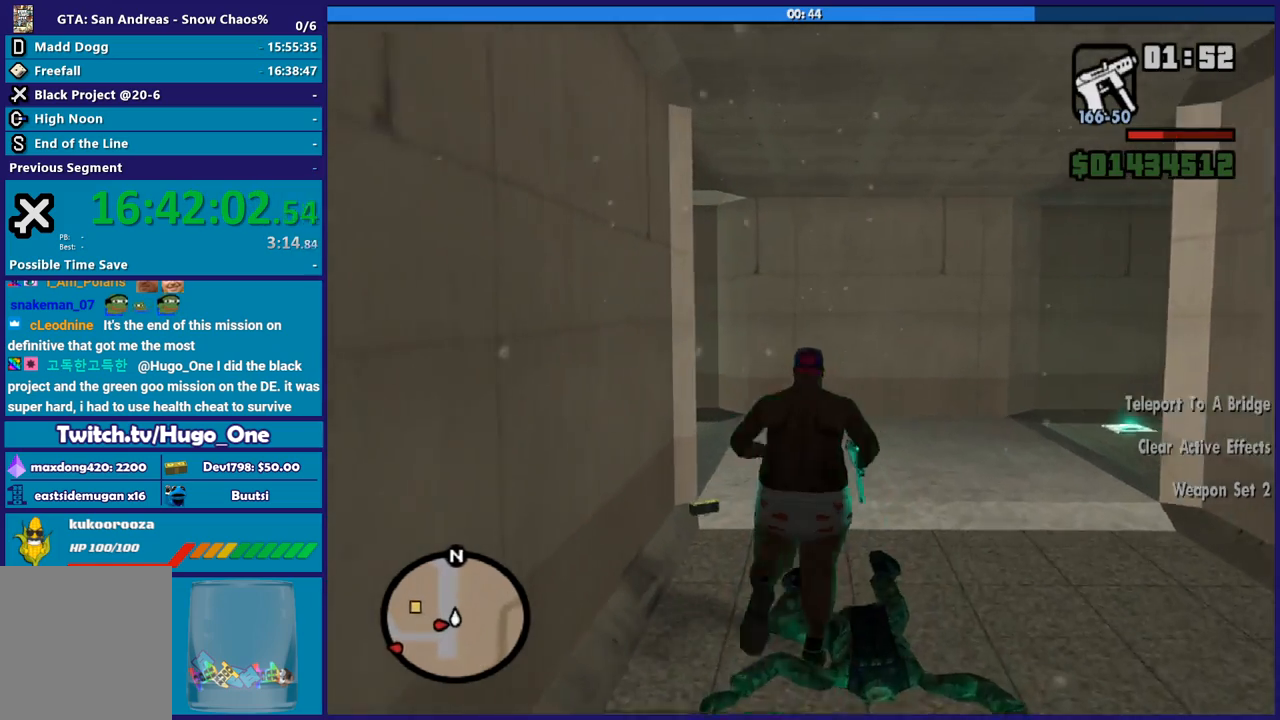
{"buttons": [], "left_stick": "up-right", "right_stick": "left", "button_events": []}
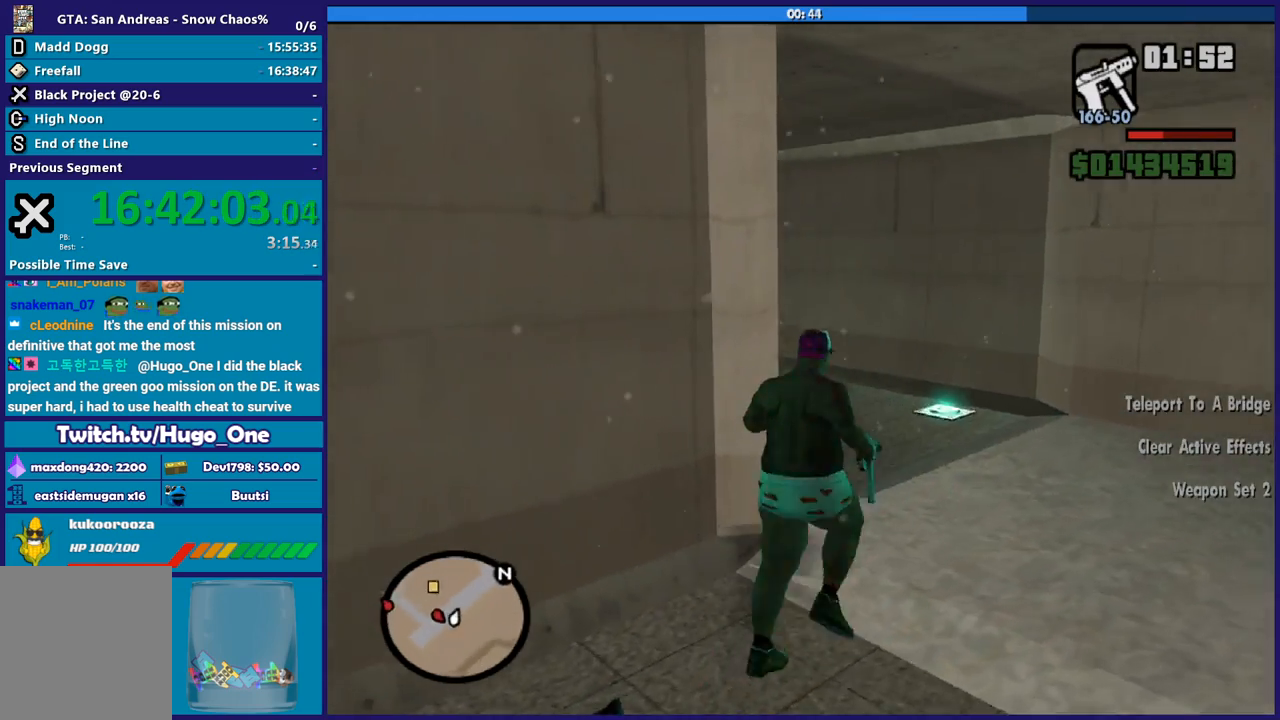
{"buttons": ["A"], "left_stick": "up", "right_stick": "center", "button_events": [[400, "A", "down"]]}
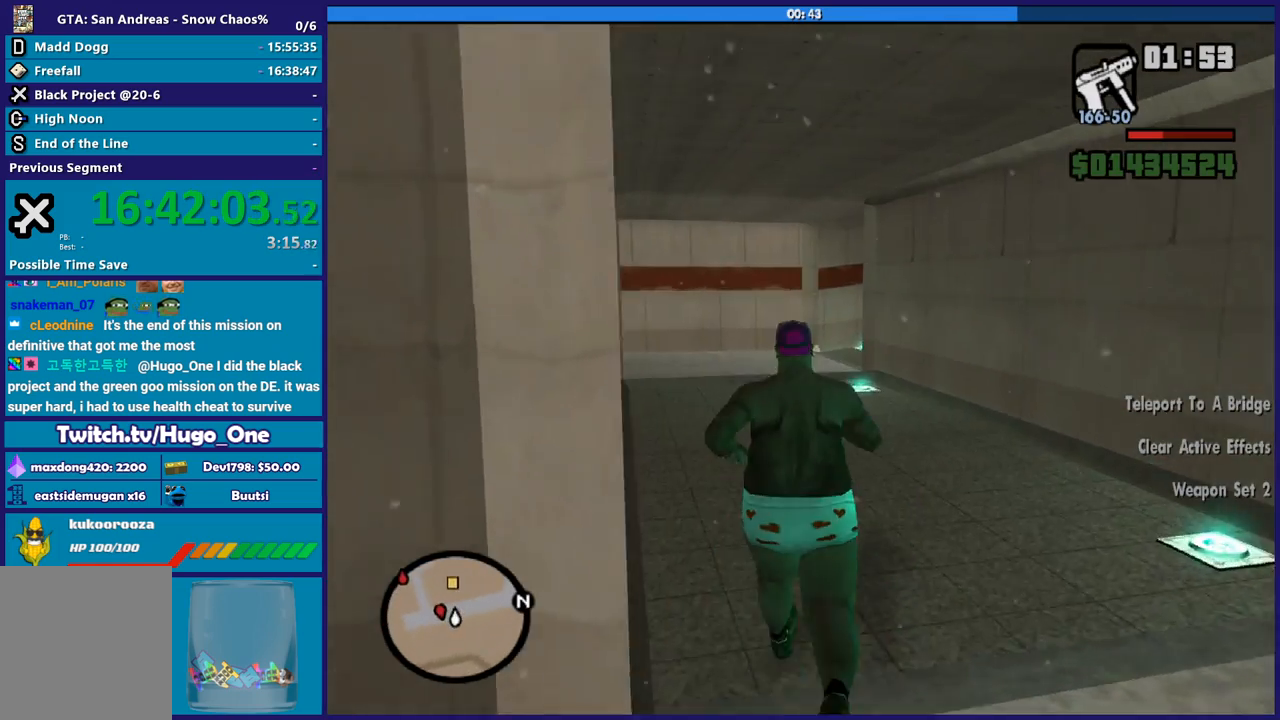
{"buttons": ["A", "X"], "left_stick": "up", "right_stick": "center", "button_events": [[433, "X", "down"]]}
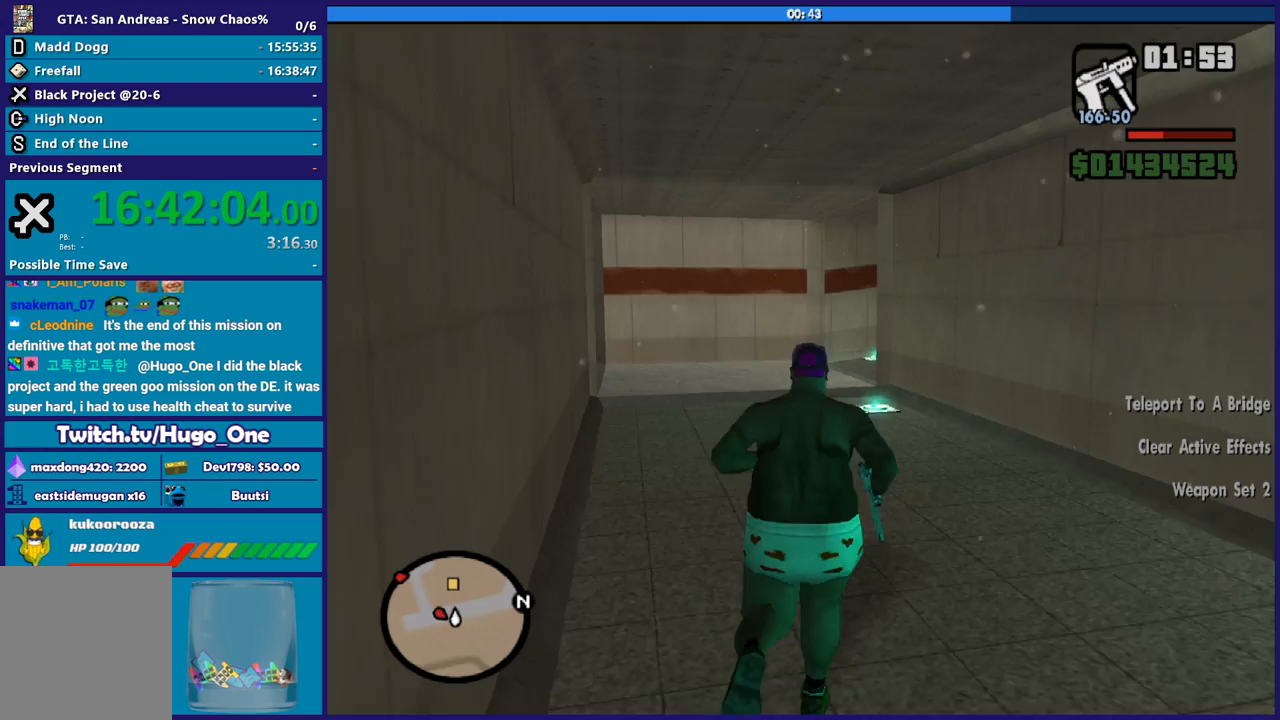
{"buttons": ["A"], "left_stick": "up", "right_stick": "center", "button_events": [[33, "A", "up"], [334, "X", "up"], [434, "A", "down"]]}
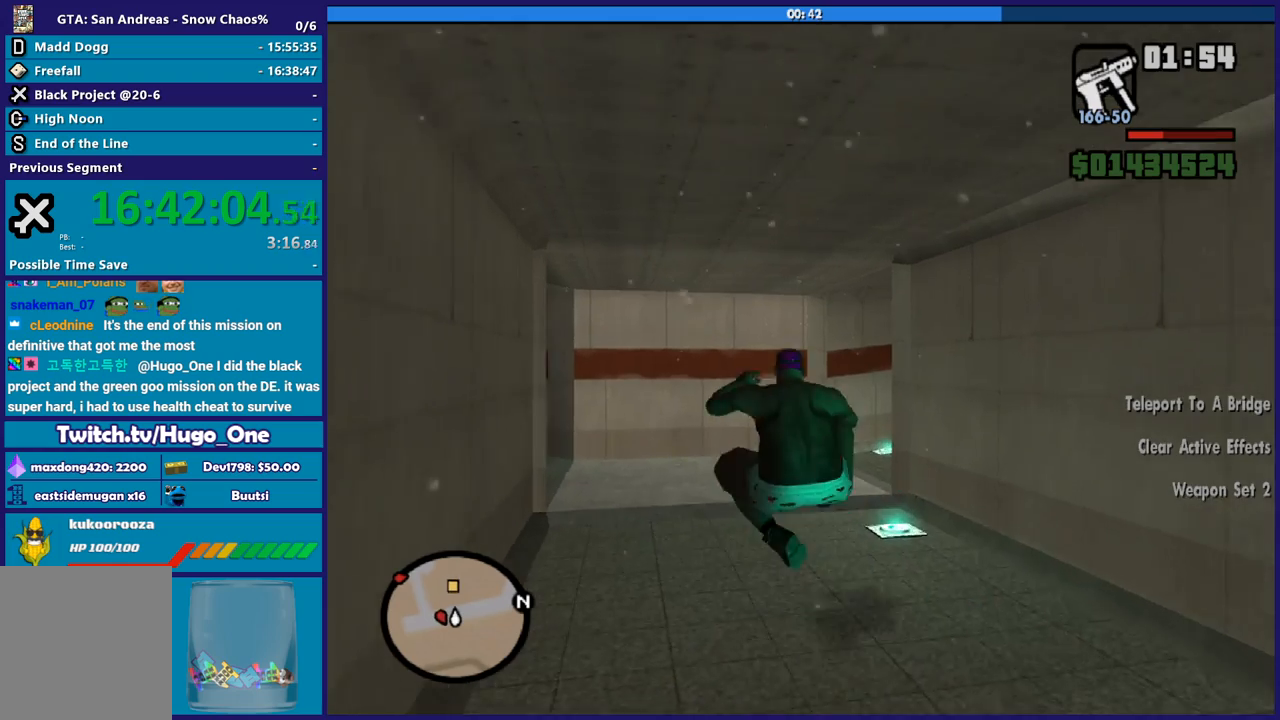
{"buttons": [], "left_stick": "up", "right_stick": "center", "button_events": [[66, "A", "up"], [166, "A", "down"], [300, "A", "up"], [367, "A", "down"], [500, "A", "up"]]}
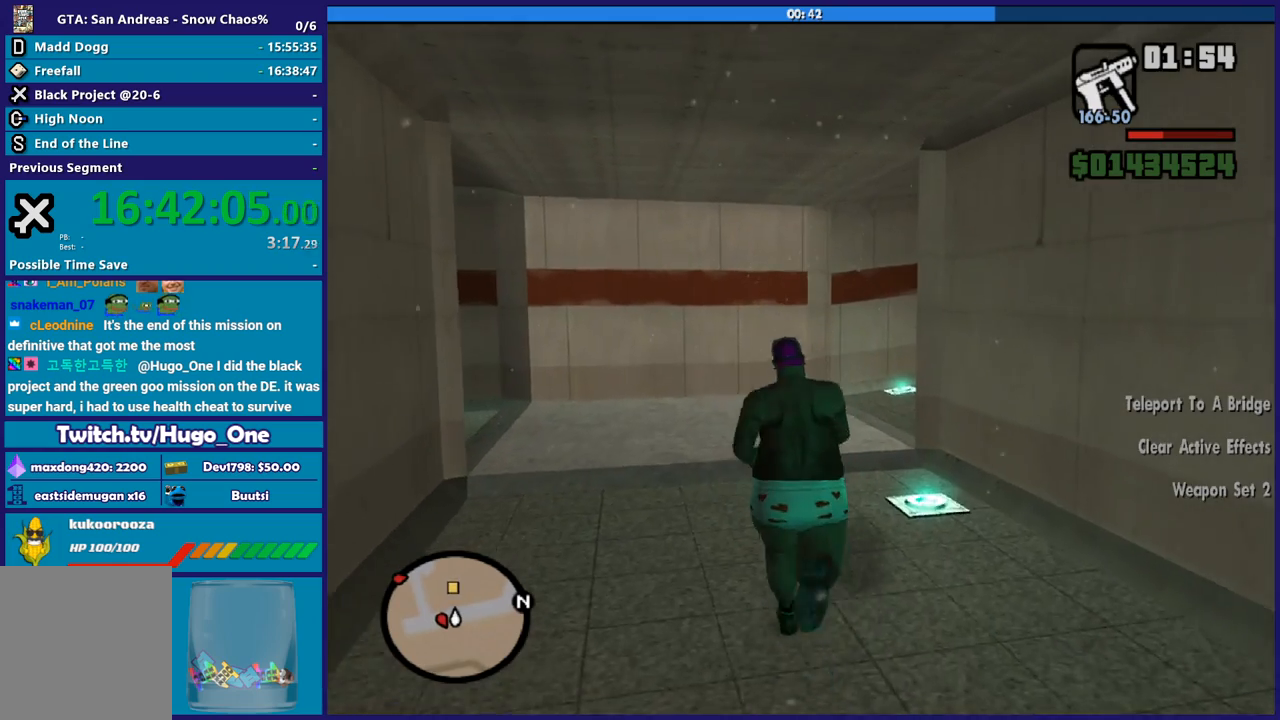
{"buttons": ["A"], "left_stick": "up", "right_stick": "center", "button_events": [[100, "A", "down"], [200, "A", "up"], [267, "A", "down"], [400, "A", "up"], [467, "A", "down"]]}
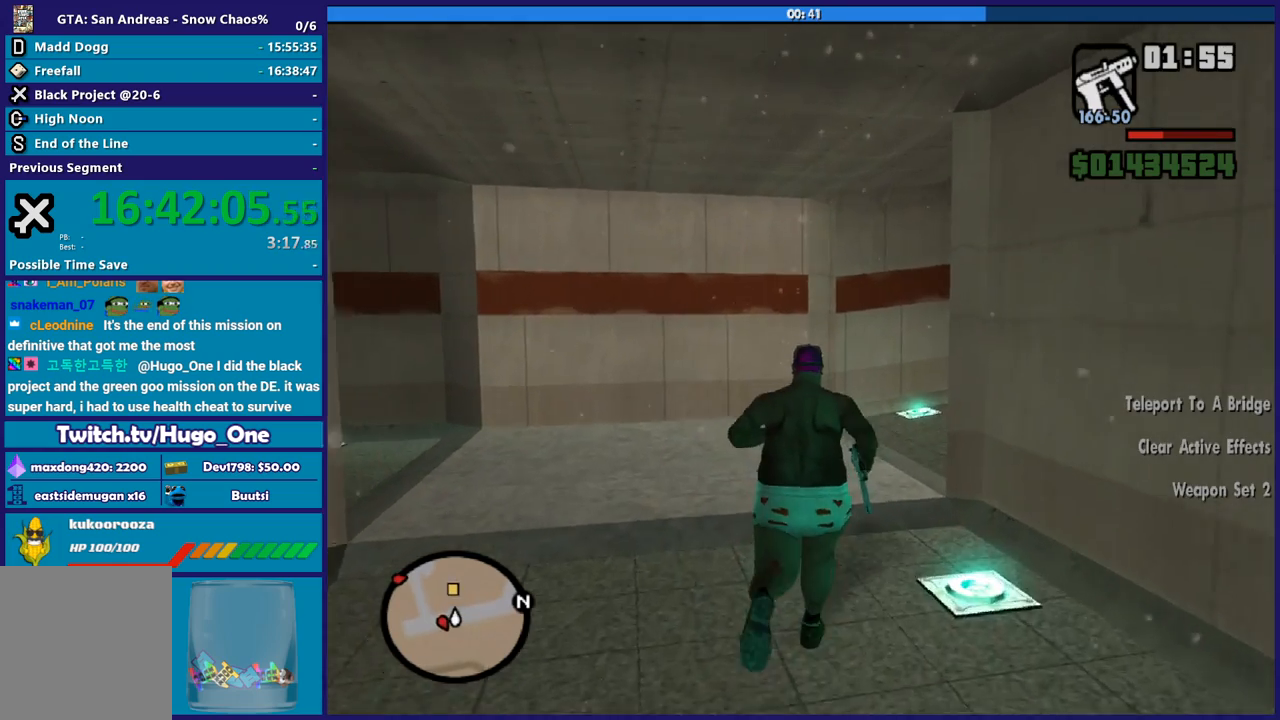
{"buttons": [], "left_stick": "up", "right_stick": "down-right", "button_events": [[66, "A", "up"]]}